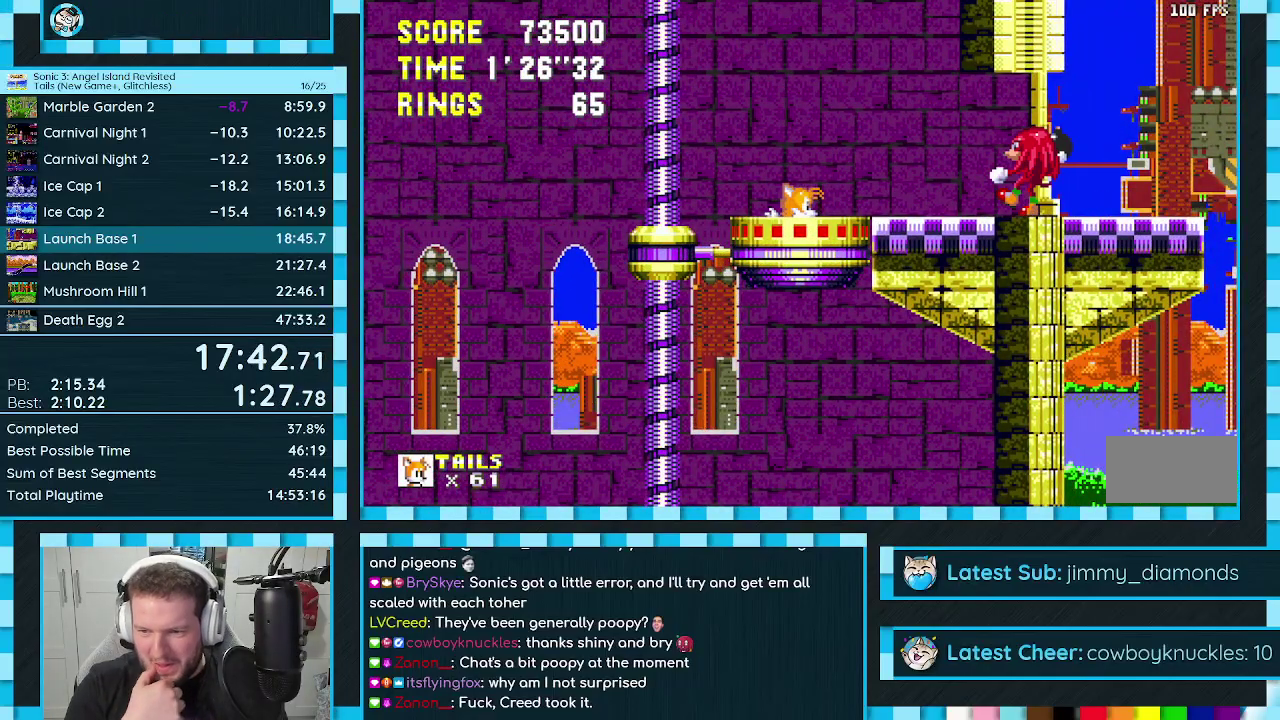
Gameplay with a controller (Xbox layout); each line is a JSON object with the inputs held at the frame after it. "events" lists button and stick changes between this image and that frame as [ms after this image, input, new state], when the widget could be followed in between. Not read: L1 L2 L3 R1 R2 R3.
{"buttons": [], "events": []}
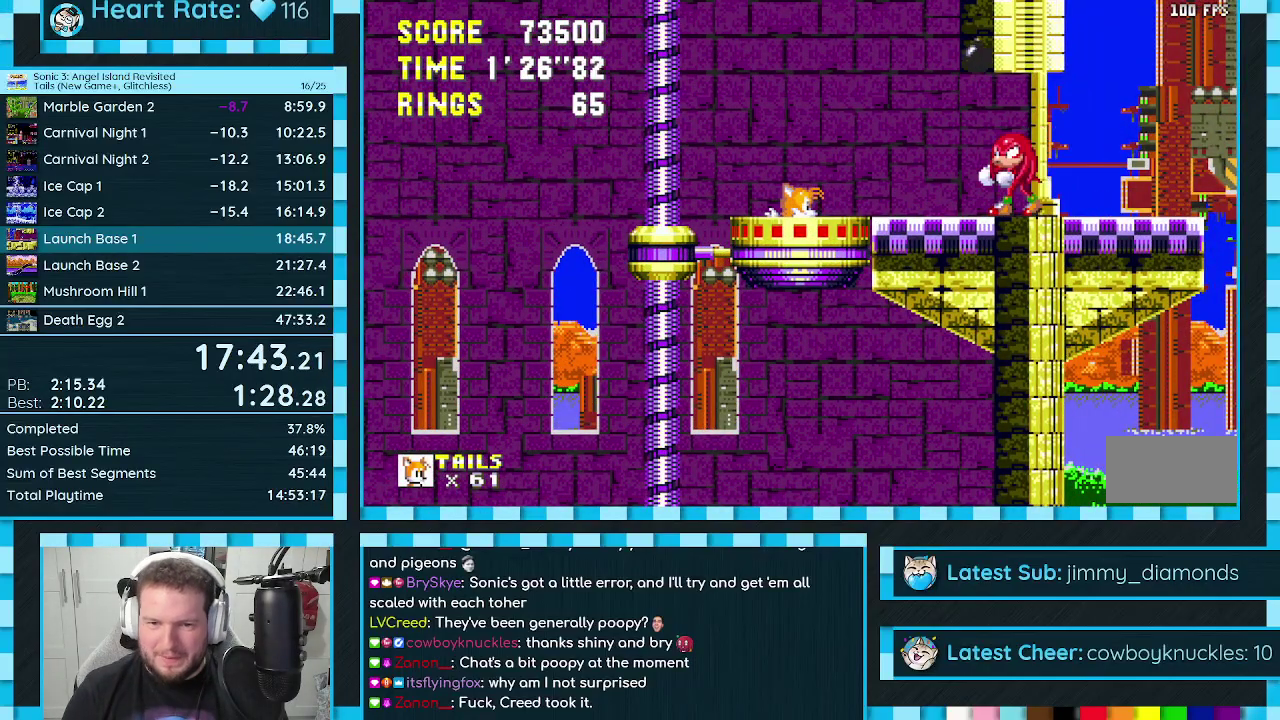
{"buttons": ["DPAD_RIGHT"], "events": [[383, "DPAD_RIGHT", "down"]]}
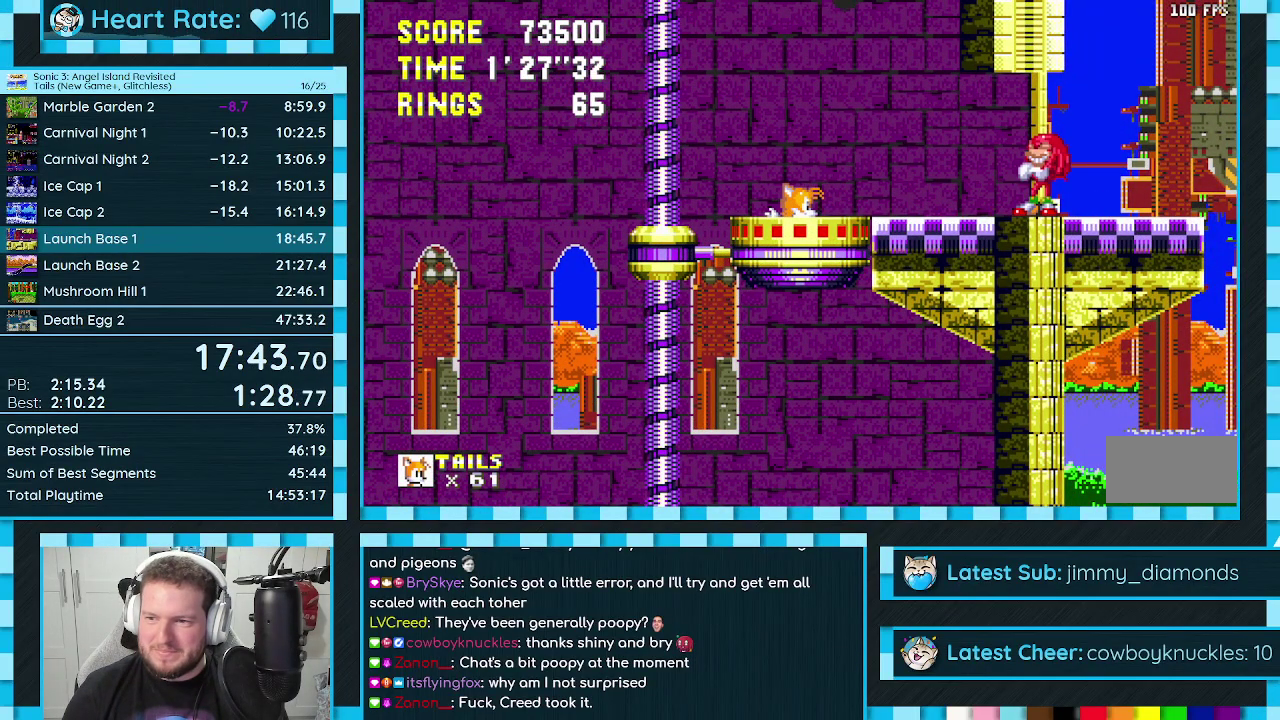
{"buttons": ["DPAD_DOWN", "DPAD_RIGHT"], "events": [[367, "DPAD_DOWN", "down"]]}
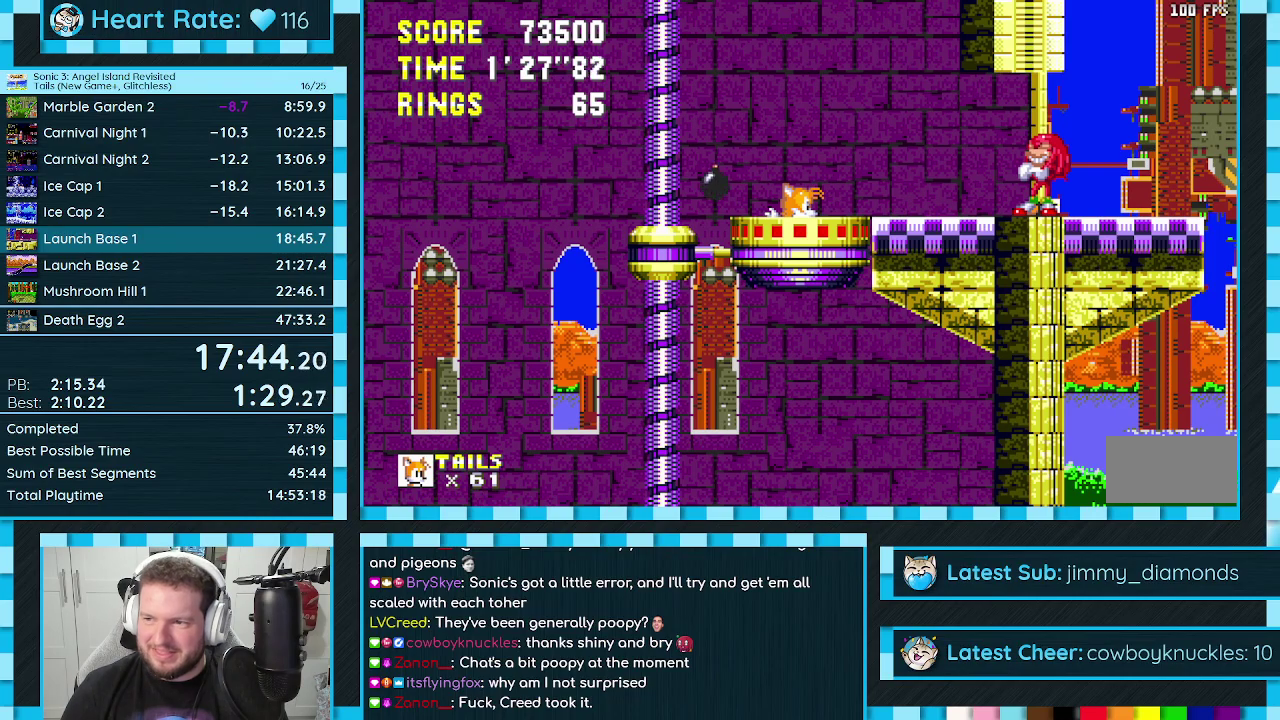
{"buttons": ["DPAD_RIGHT"], "events": [[33, "DPAD_DOWN", "up"]]}
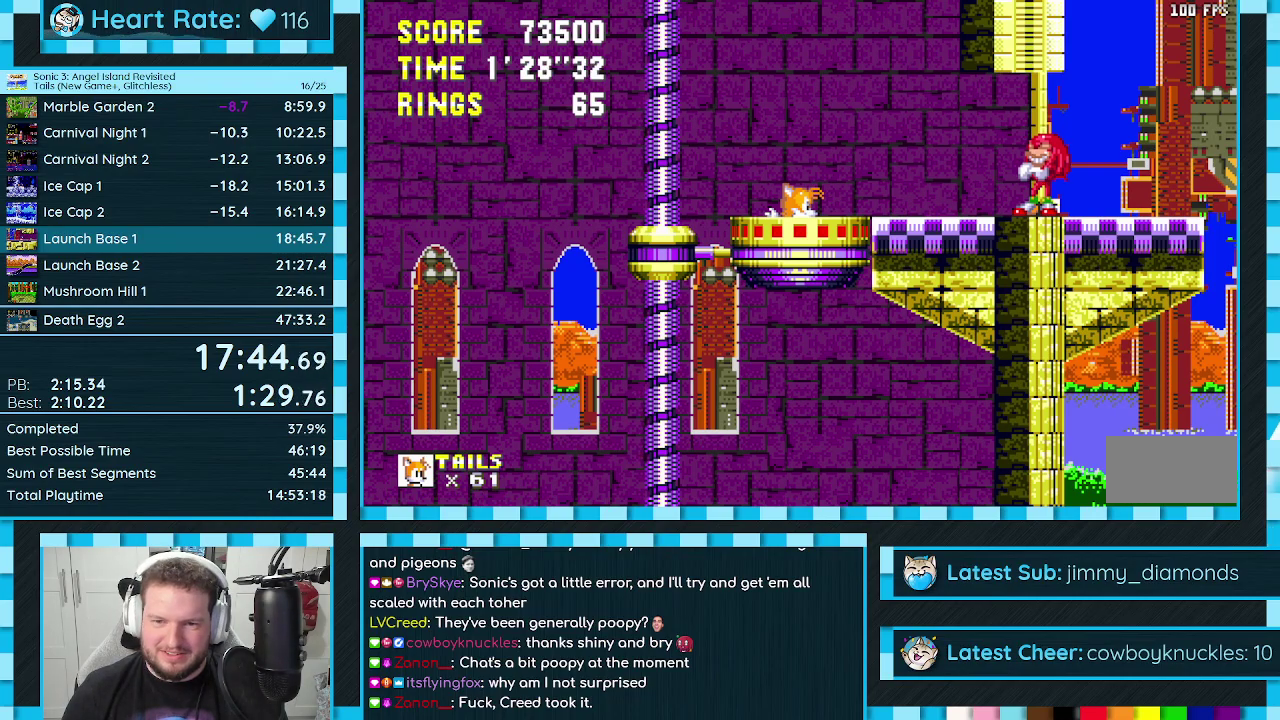
{"buttons": ["DPAD_RIGHT"], "events": []}
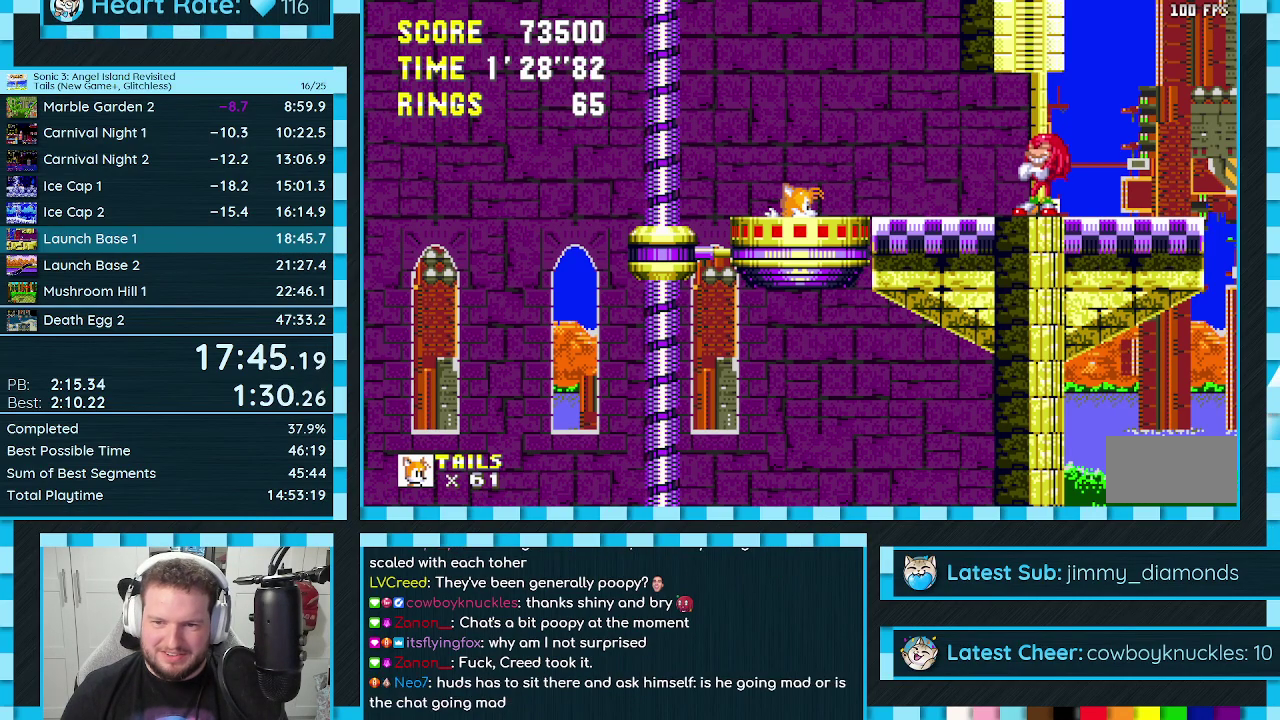
{"buttons": ["DPAD_RIGHT"], "events": []}
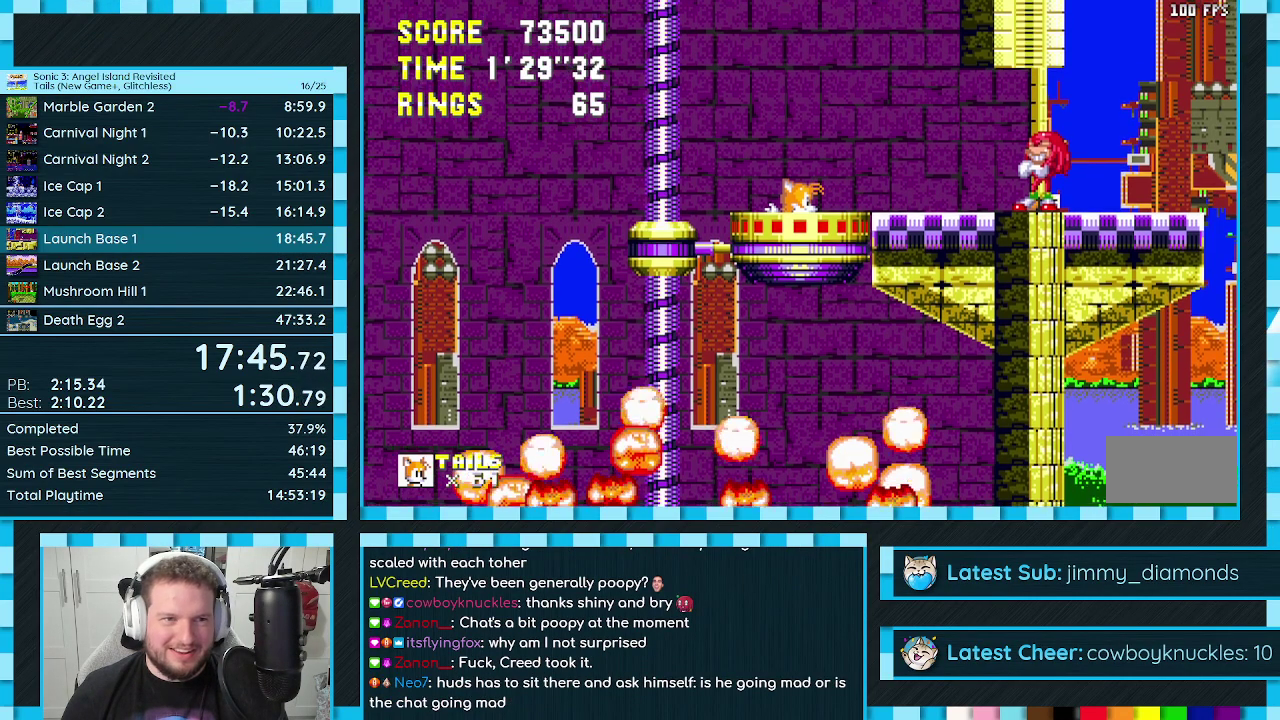
{"buttons": ["DPAD_RIGHT"], "events": [[333, "A", "down"], [467, "A", "up"]]}
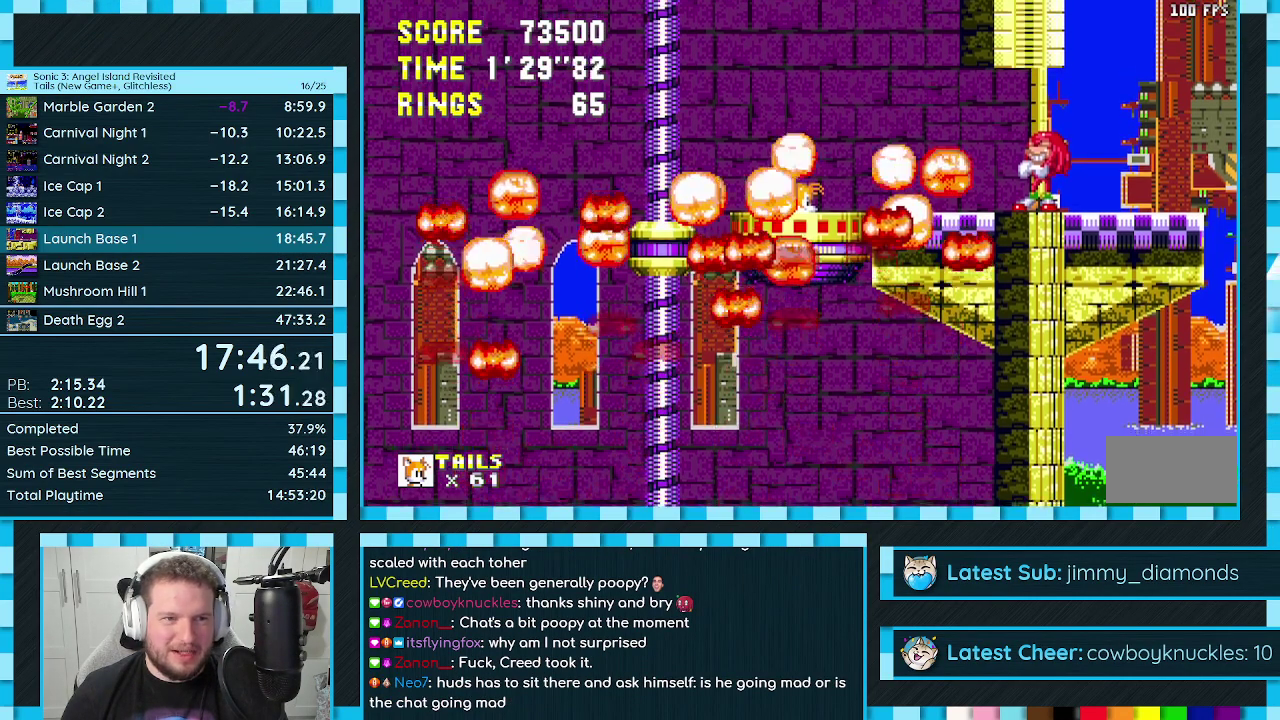
{"buttons": ["DPAD_RIGHT"], "events": []}
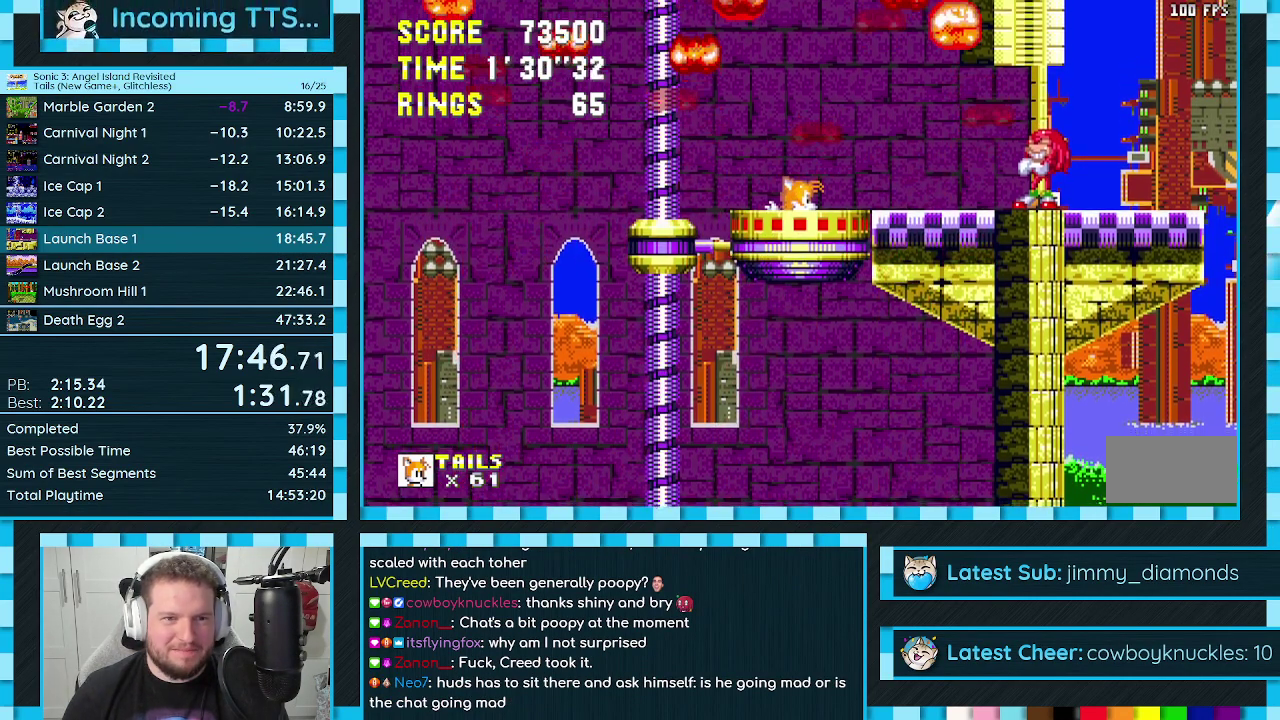
{"buttons": ["DPAD_RIGHT"], "events": [[350, "A", "down"], [483, "A", "up"]]}
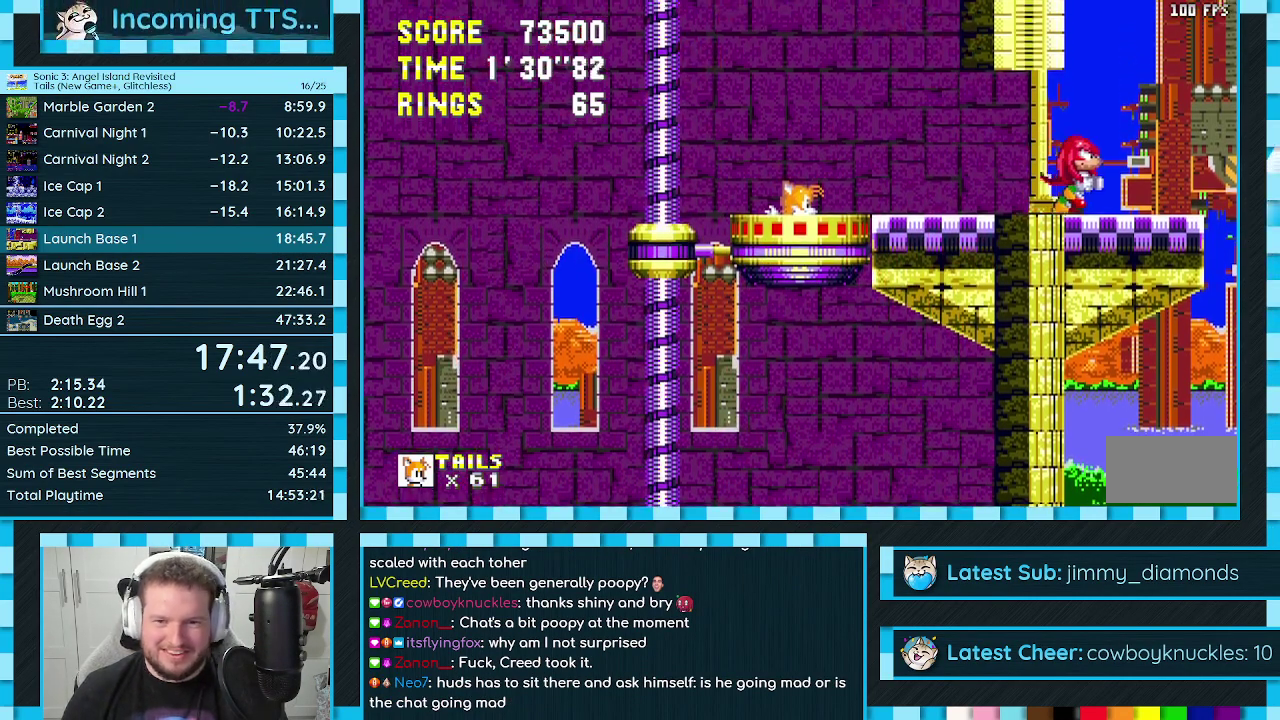
{"buttons": ["DPAD_RIGHT"], "events": []}
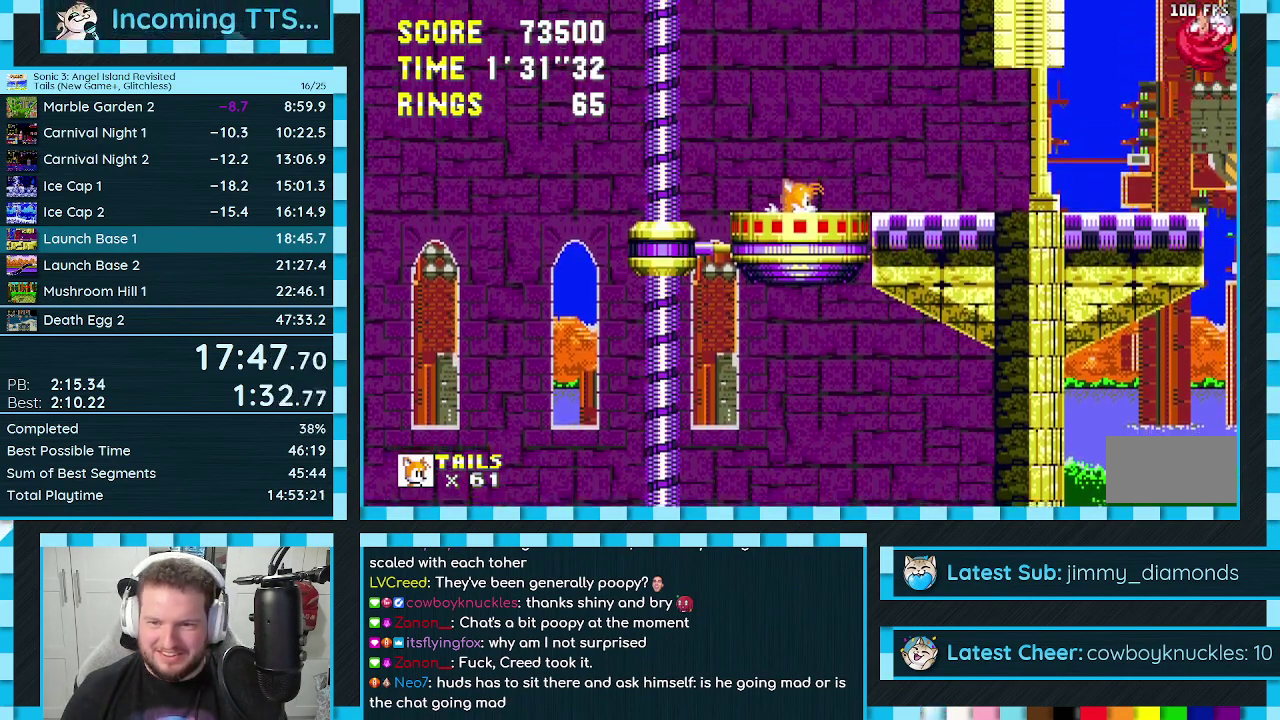
{"buttons": ["DPAD_RIGHT"], "events": [[300, "A", "down"], [433, "A", "up"]]}
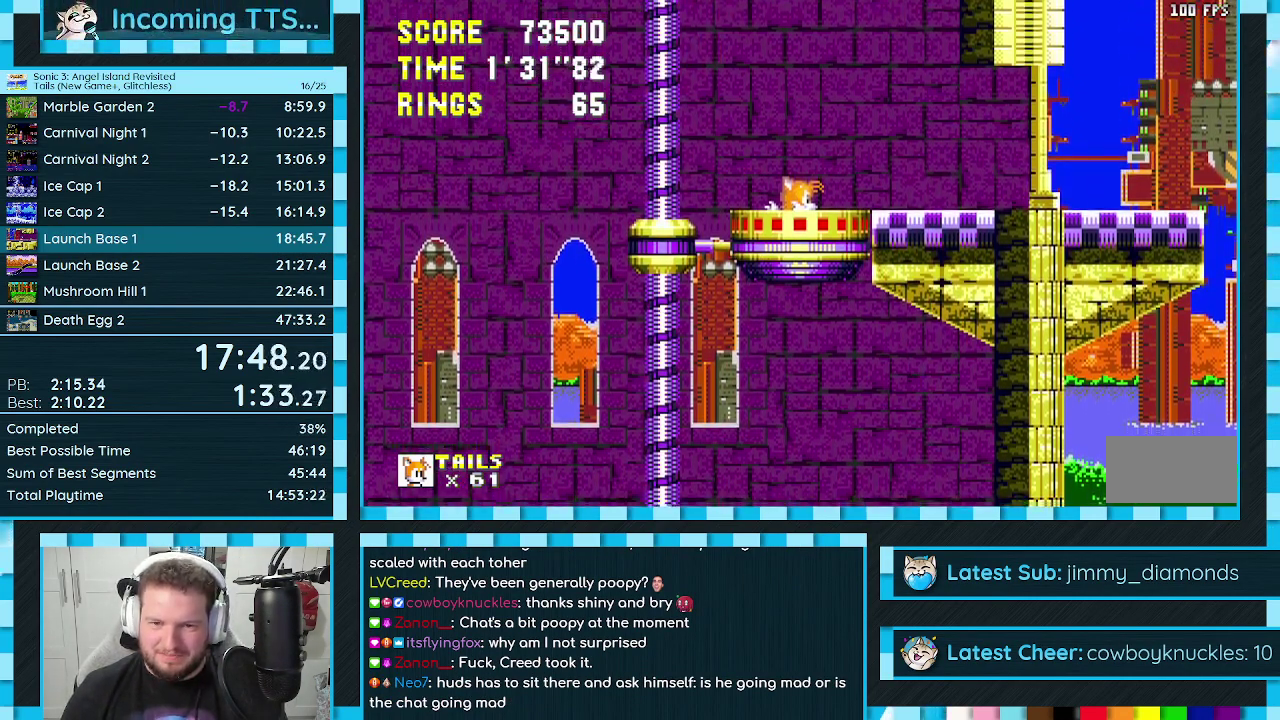
{"buttons": ["DPAD_RIGHT"], "events": [[100, "A", "down"], [217, "A", "up"]]}
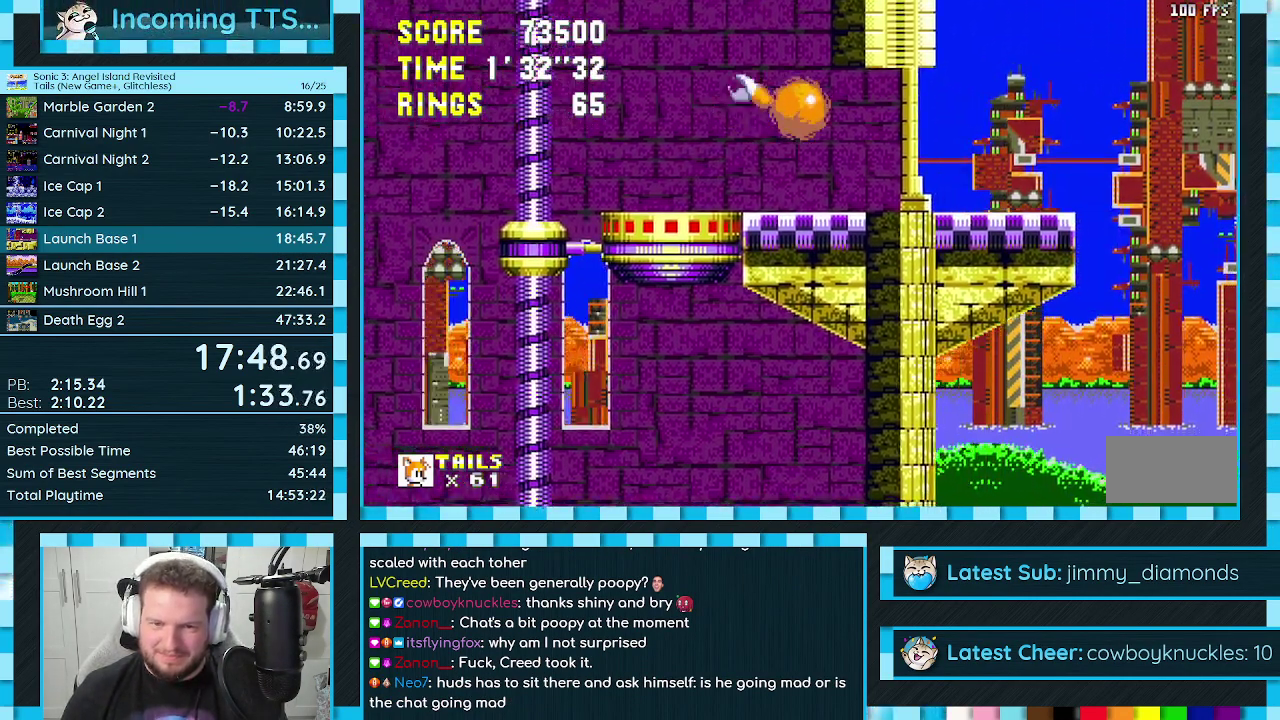
{"buttons": ["DPAD_RIGHT"], "events": []}
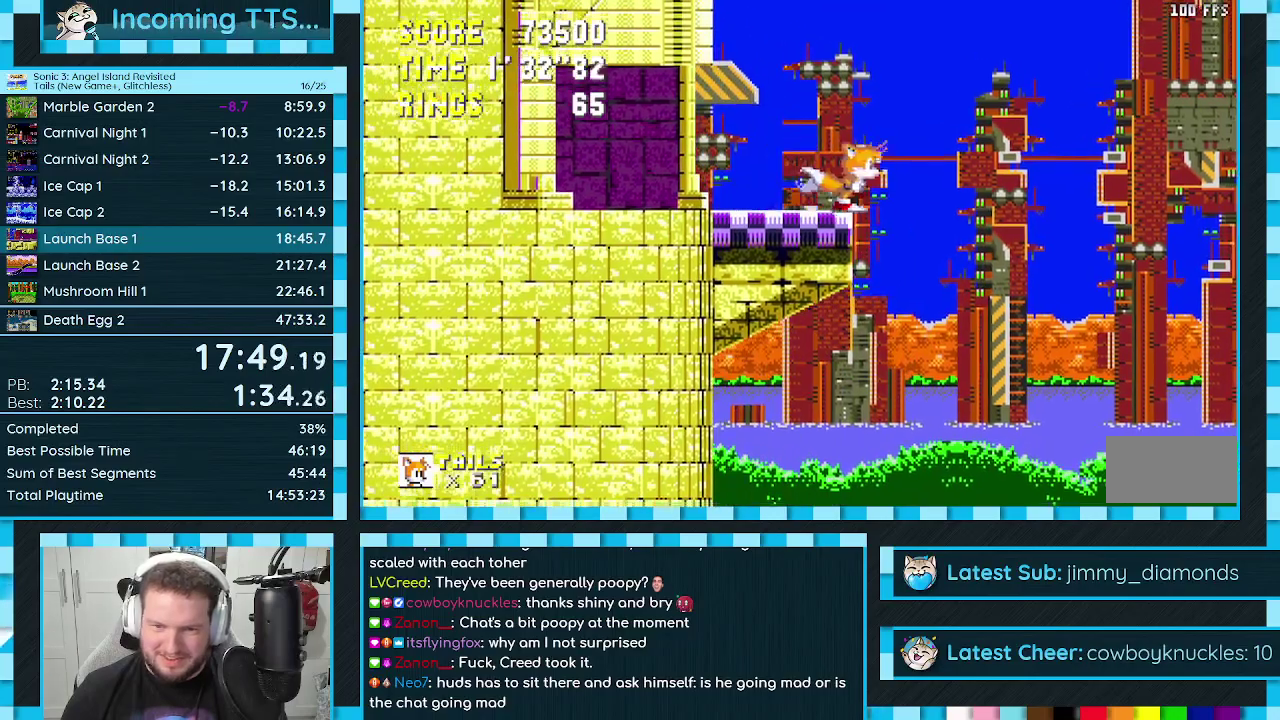
{"buttons": ["DPAD_LEFT"], "events": [[233, "DPAD_RIGHT", "up"], [433, "DPAD_LEFT", "down"]]}
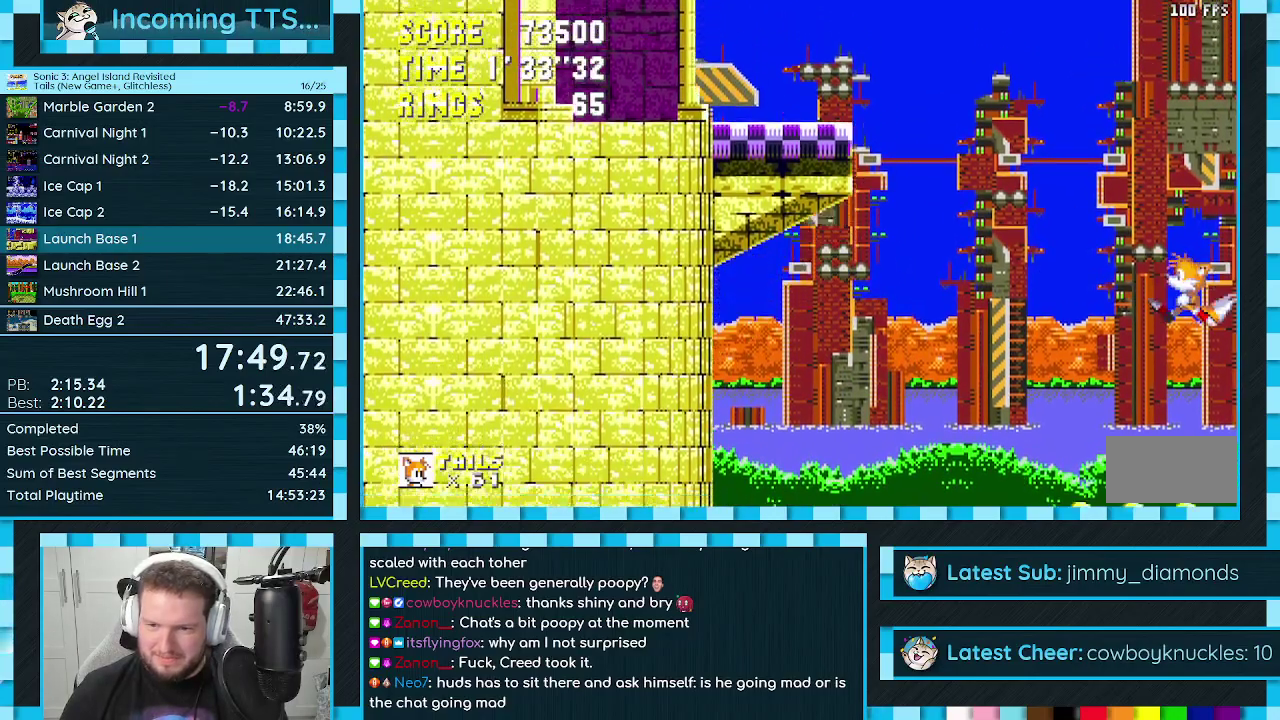
{"buttons": [], "events": [[483, "DPAD_LEFT", "up"]]}
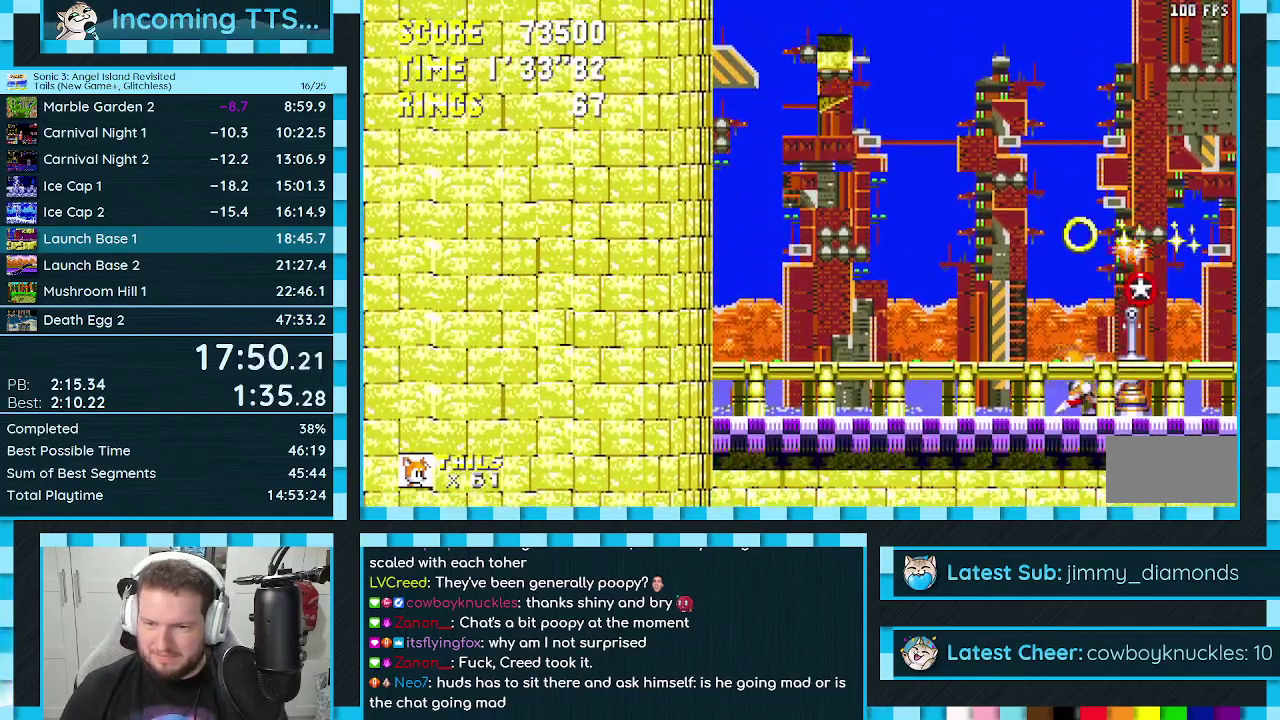
{"buttons": ["DPAD_RIGHT"], "events": [[383, "DPAD_RIGHT", "down"]]}
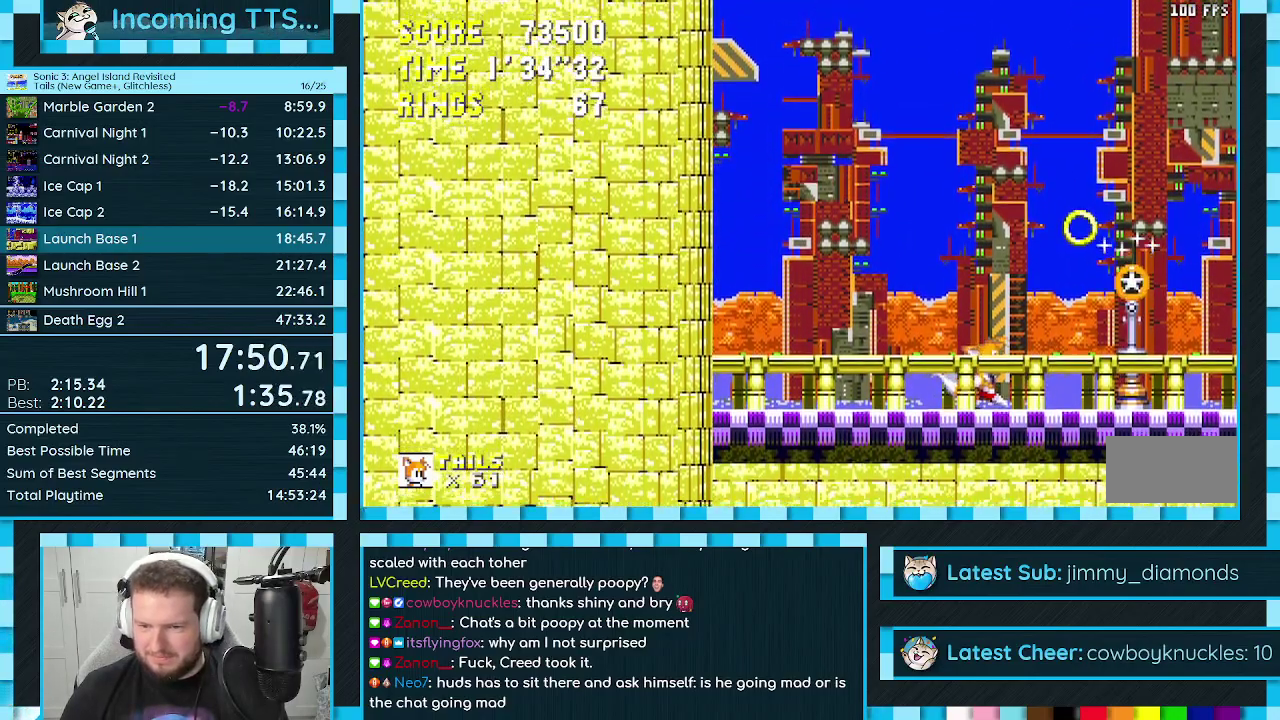
{"buttons": [], "events": [[33, "DPAD_RIGHT", "up"]]}
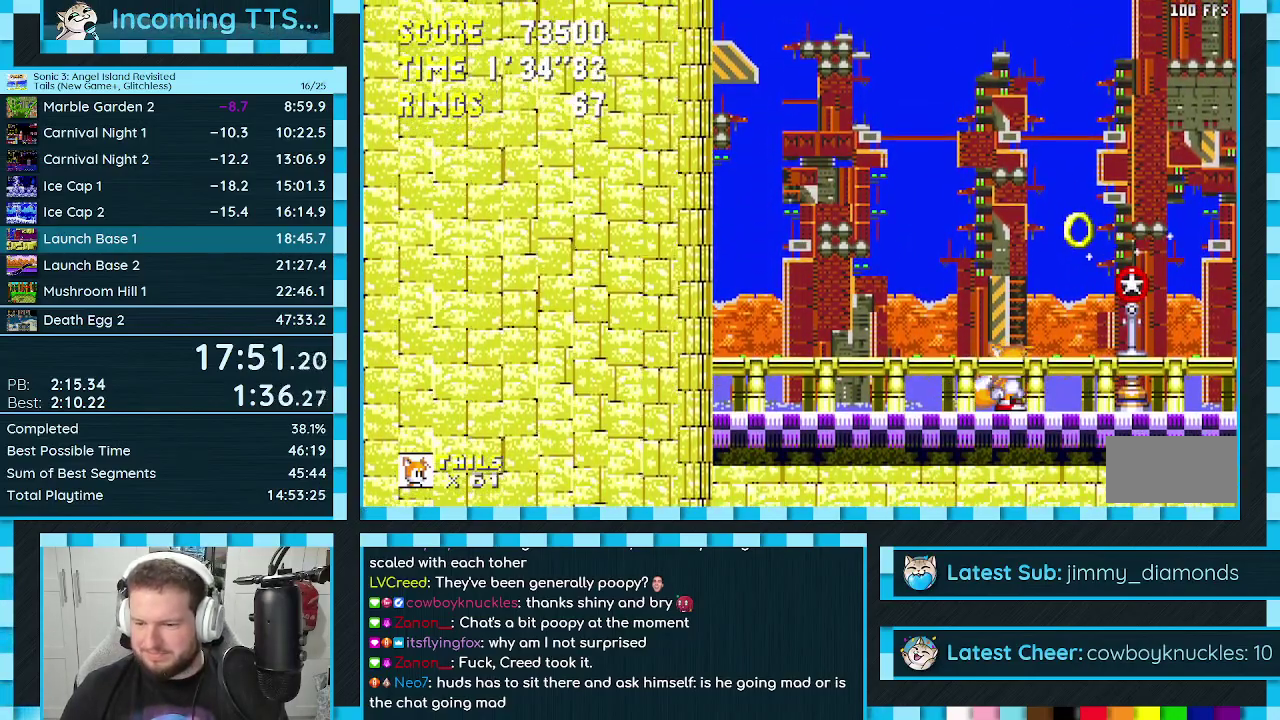
{"buttons": [], "events": []}
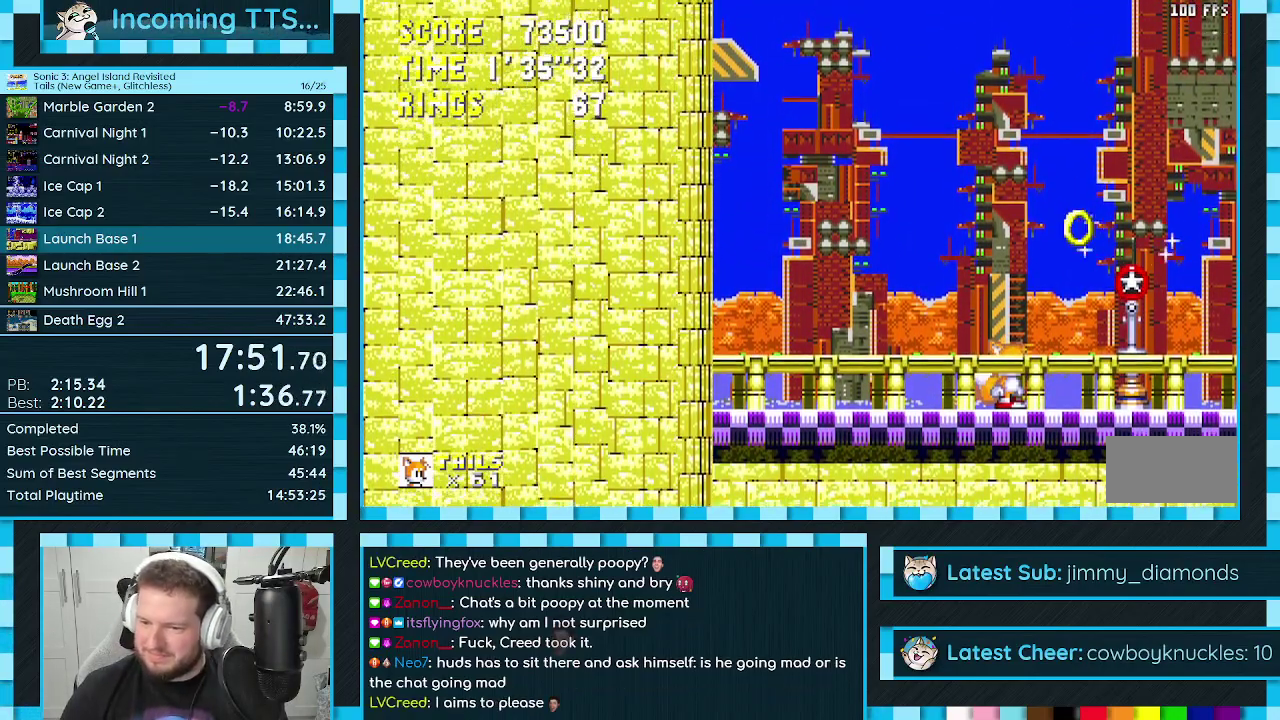
{"buttons": [], "events": []}
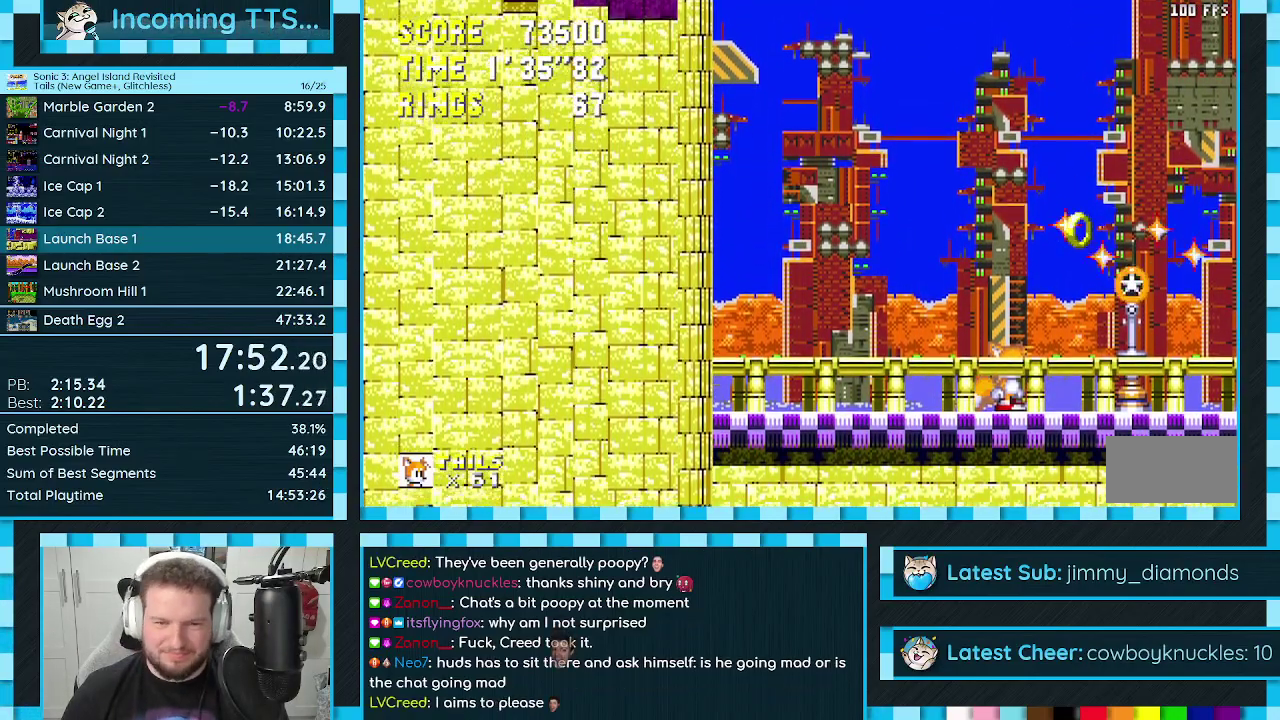
{"buttons": [], "events": []}
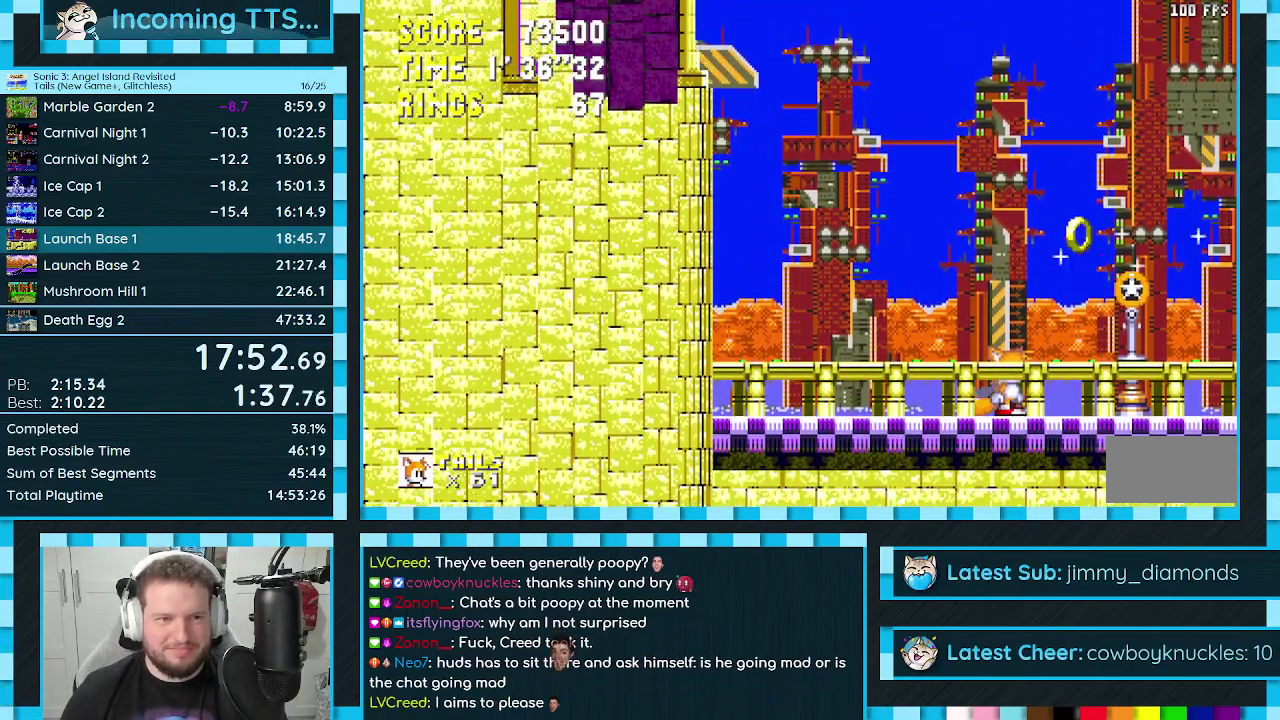
{"buttons": [], "events": []}
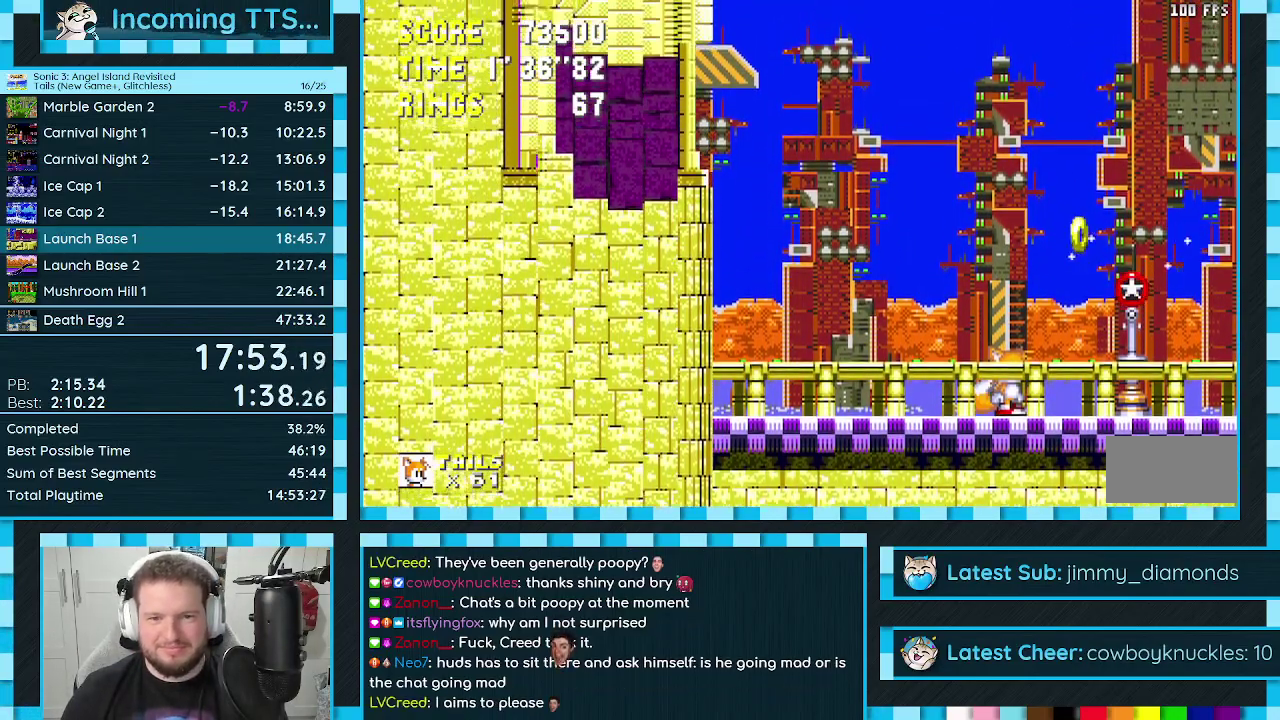
{"buttons": [], "events": []}
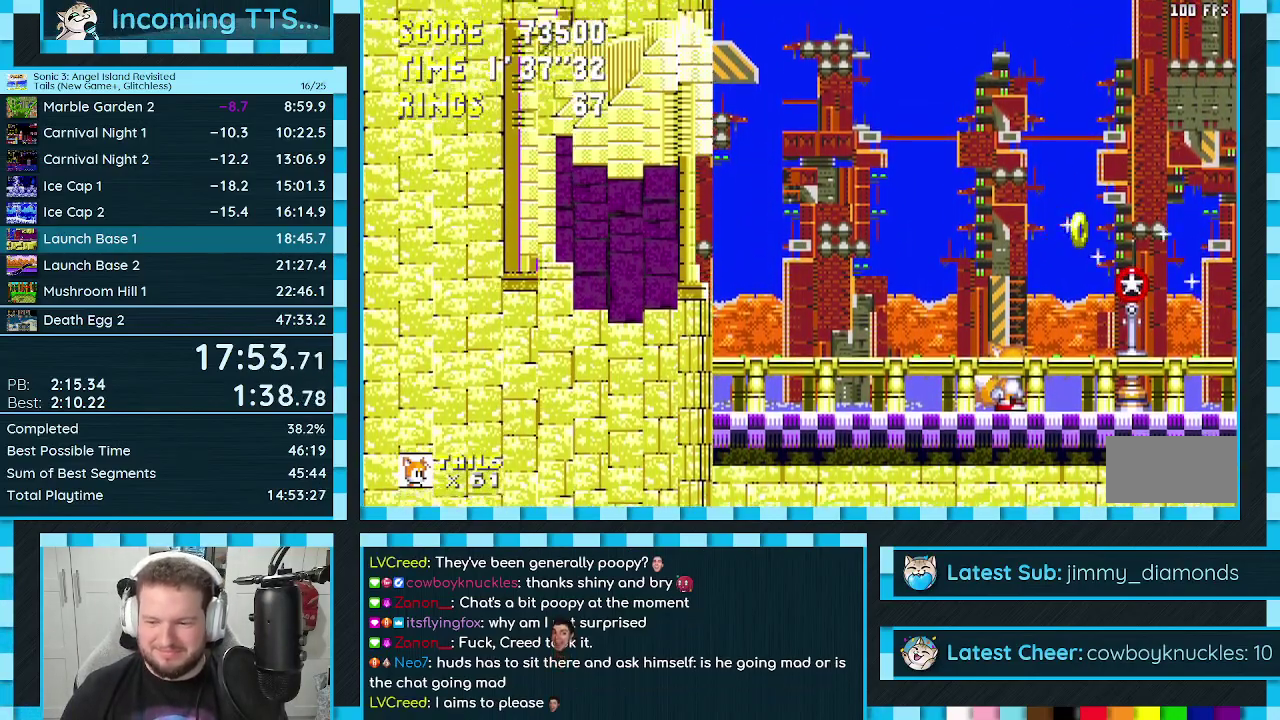
{"buttons": [], "events": []}
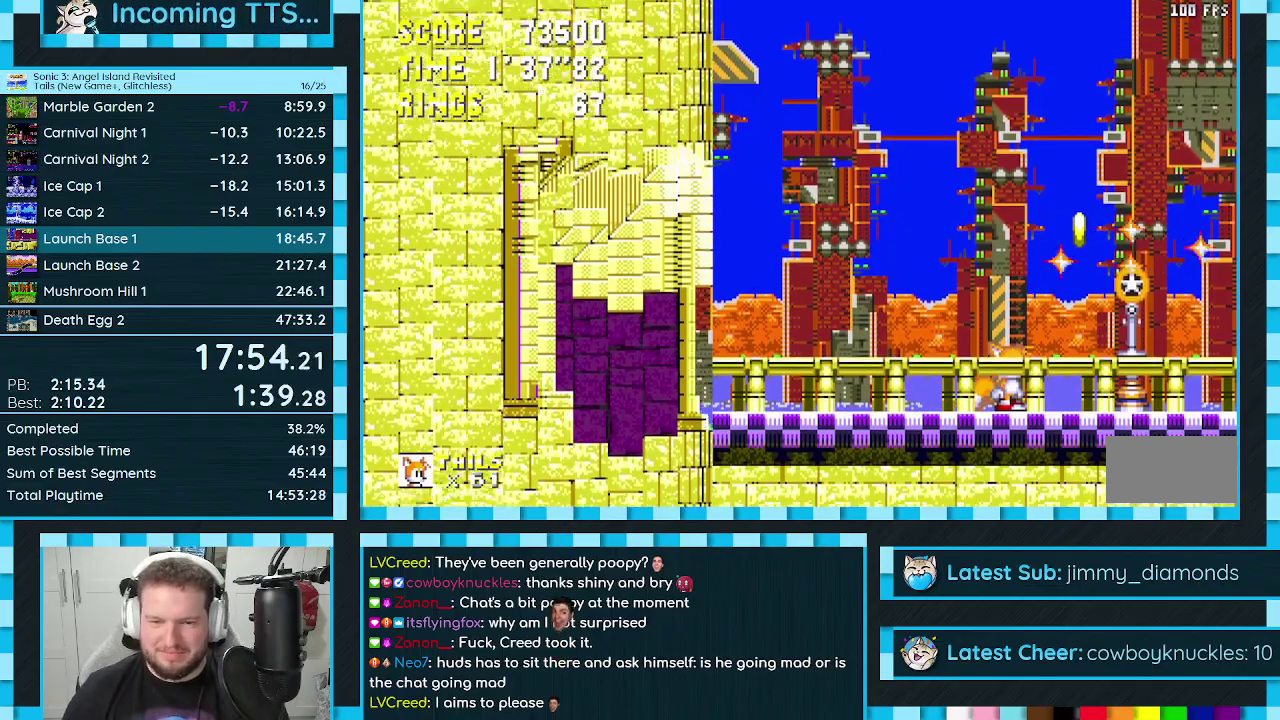
{"buttons": [], "events": []}
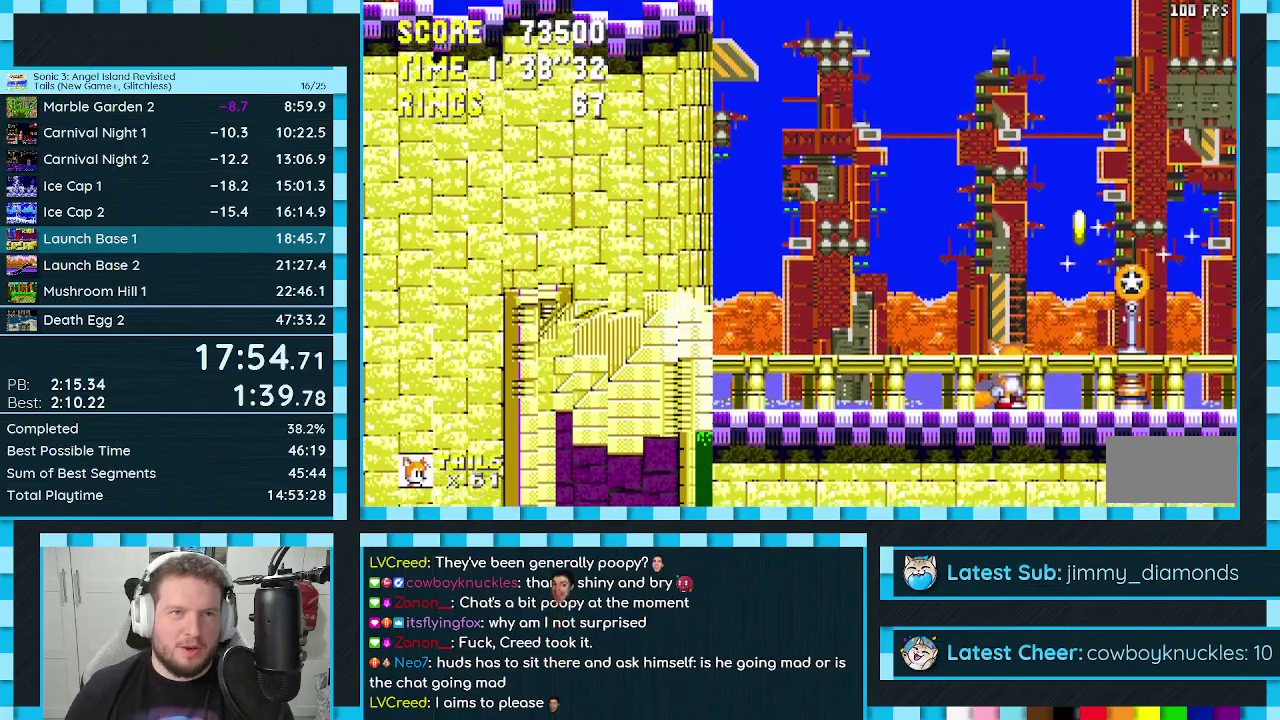
{"buttons": [], "events": []}
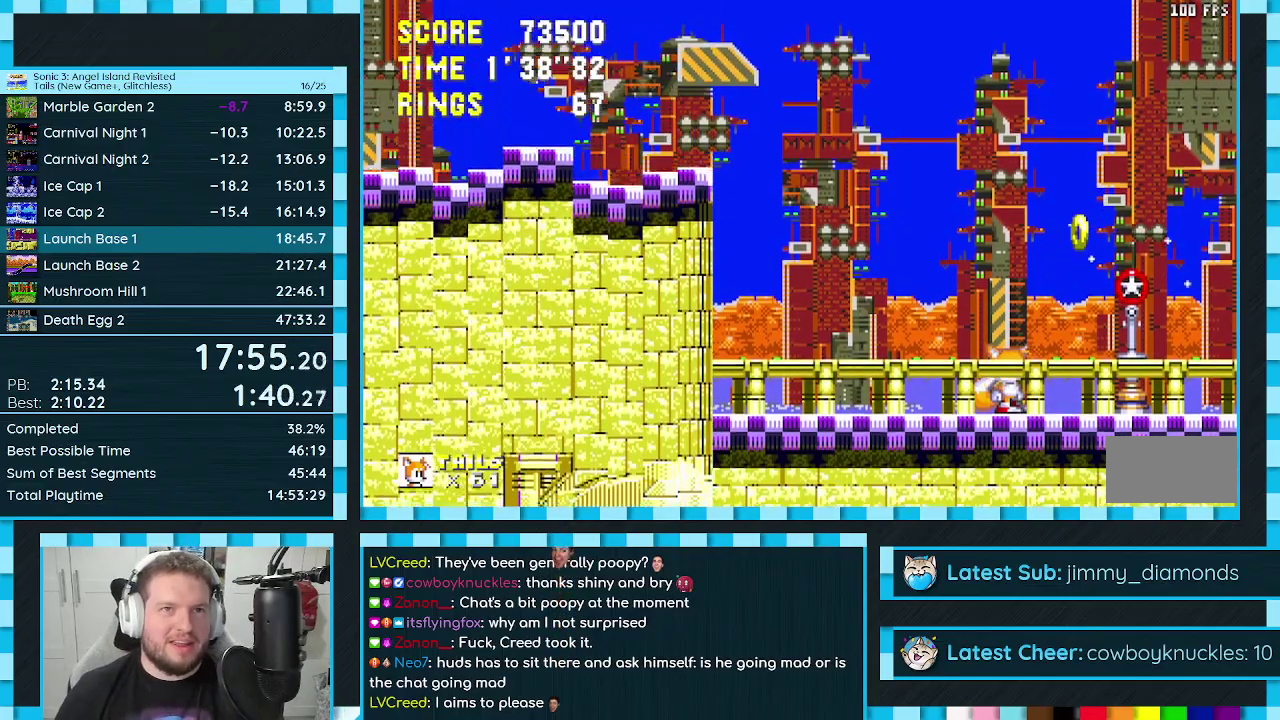
{"buttons": [], "events": []}
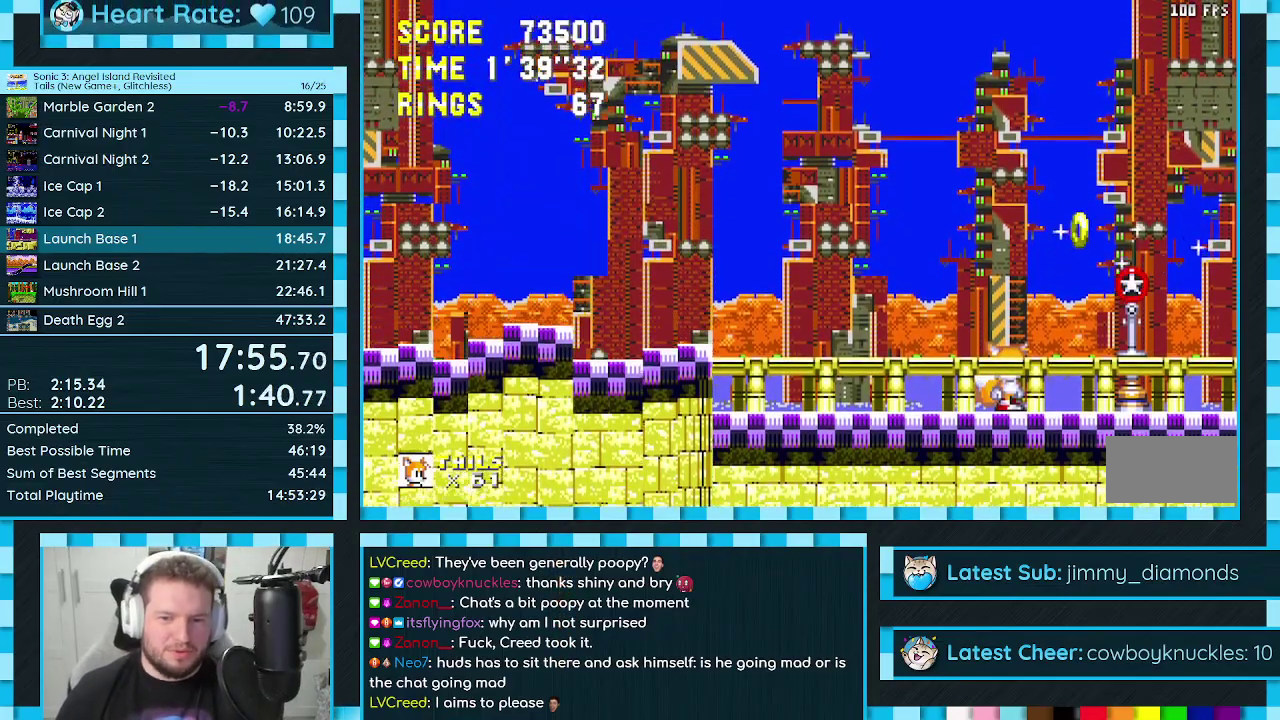
{"buttons": ["A", "C", "DPAD_DOWN"], "events": [[50, "DPAD_DOWN", "down"], [400, "C", "down"], [467, "A", "down"]]}
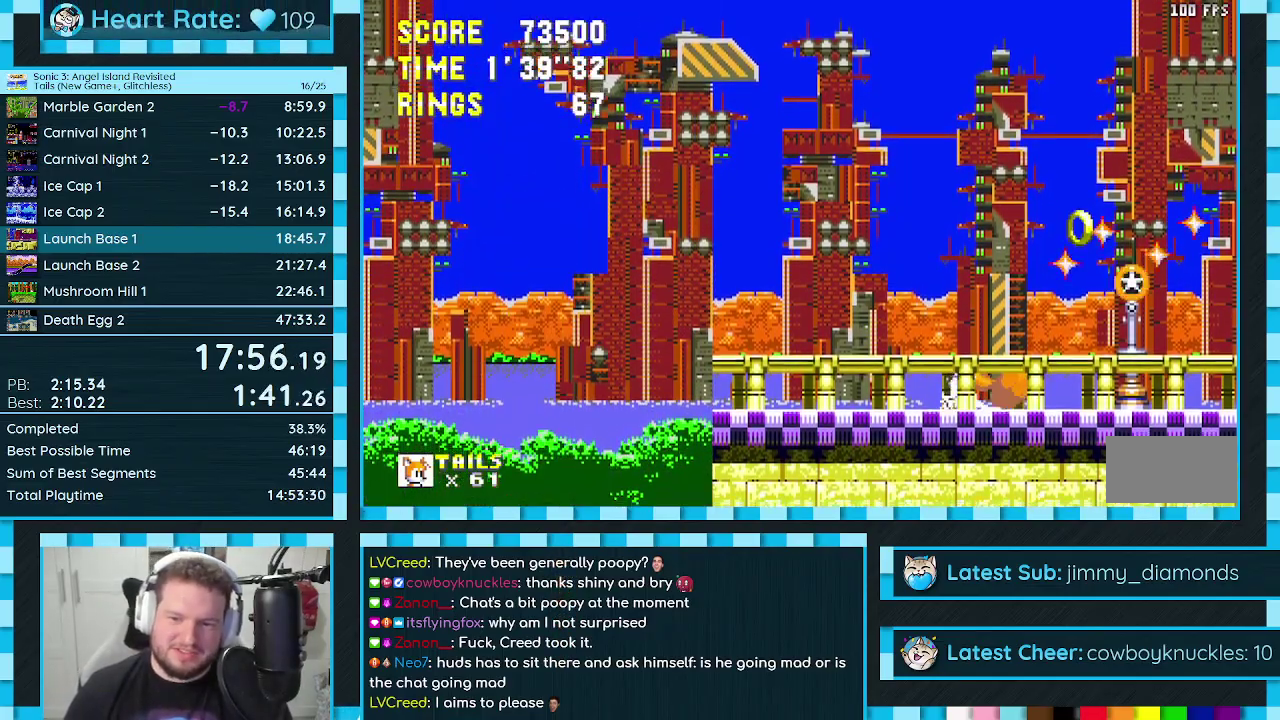
{"buttons": ["A", "DPAD_DOWN"], "events": [[17, "C", "up"], [33, "A", "up"], [67, "B", "down"], [67, "C", "down"], [100, "A", "down"], [117, "C", "up"], [133, "B", "up"], [167, "A", "up"], [183, "C", "down"], [200, "B", "down"], [250, "A", "down"], [333, "B", "up"], [400, "B", "down"], [433, "A", "up"], [450, "B", "up"], [450, "C", "up"], [483, "A", "down"]]}